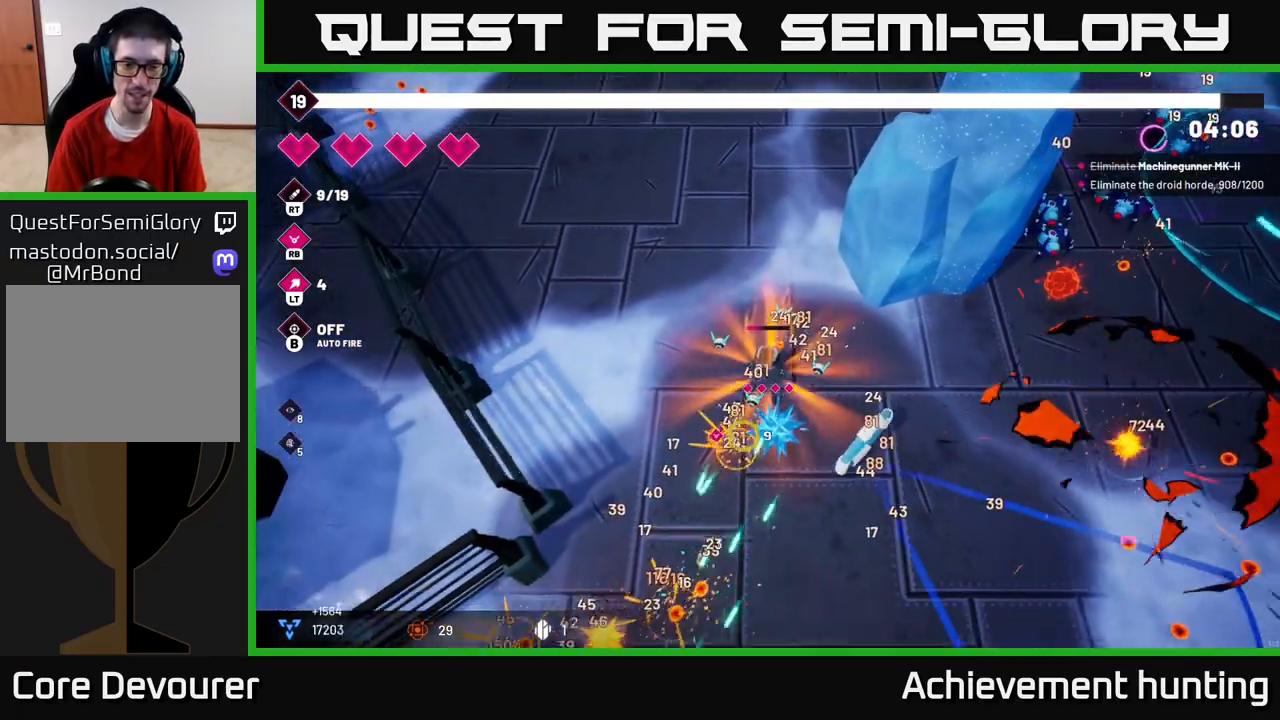
Gameplay with a controller (Xbox layout); each line is a JSON object with the inputs held at the frame after it. "events" lists button and stick changes between this image and that frame as [ms after this image, input, new state], when the widget could be followed in between.
{"buttons": [], "left_stick": "down", "right_stick": "down", "events": [[300, "left_stick", "down"]]}
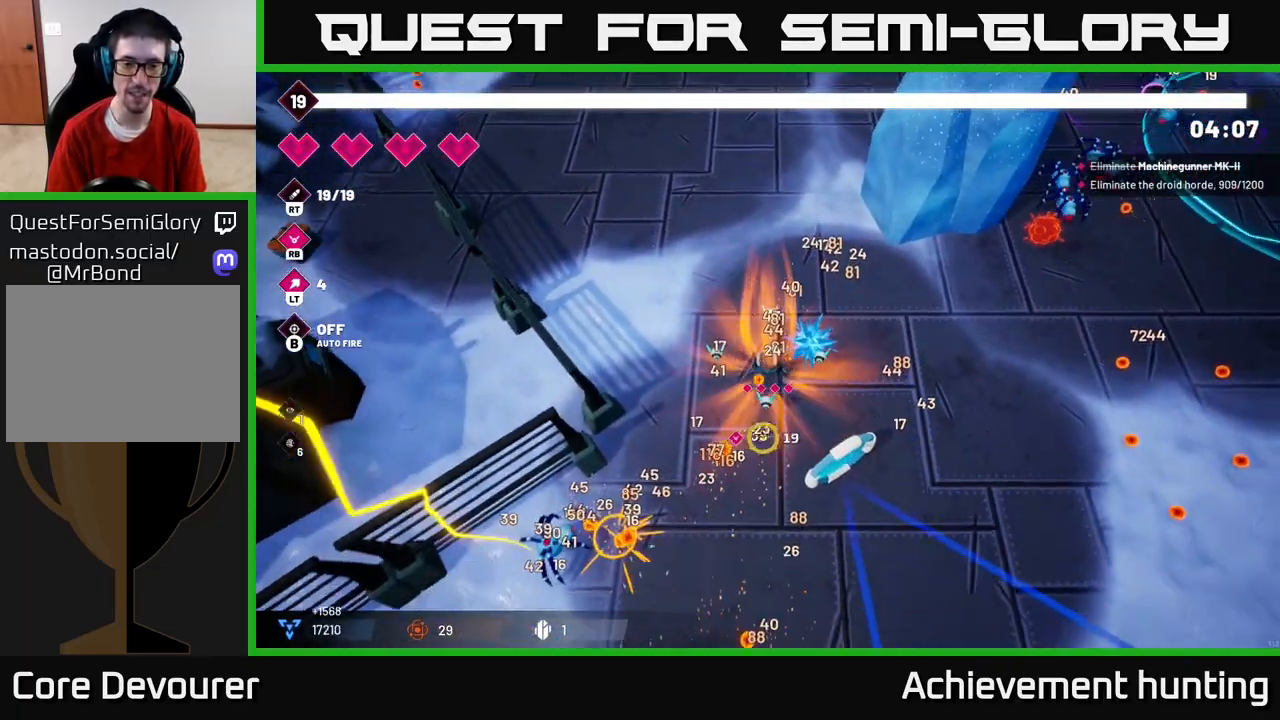
{"buttons": [], "left_stick": "down", "right_stick": "down-left", "events": [[50, "right_stick", "down-left"], [183, "R2", "down"], [450, "R2", "up"]]}
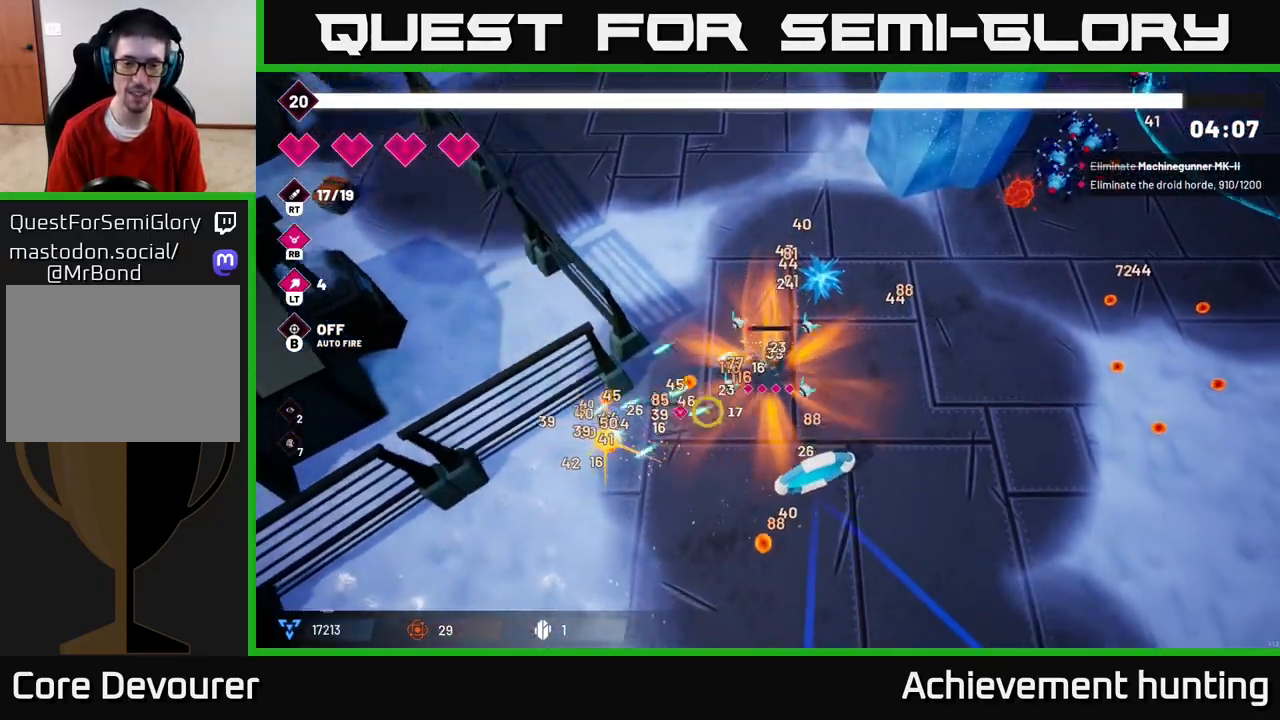
{"buttons": [], "left_stick": "down-right", "right_stick": "center", "events": [[83, "right_stick", "down"], [233, "right_stick", "center"], [467, "left_stick", "down-right"]]}
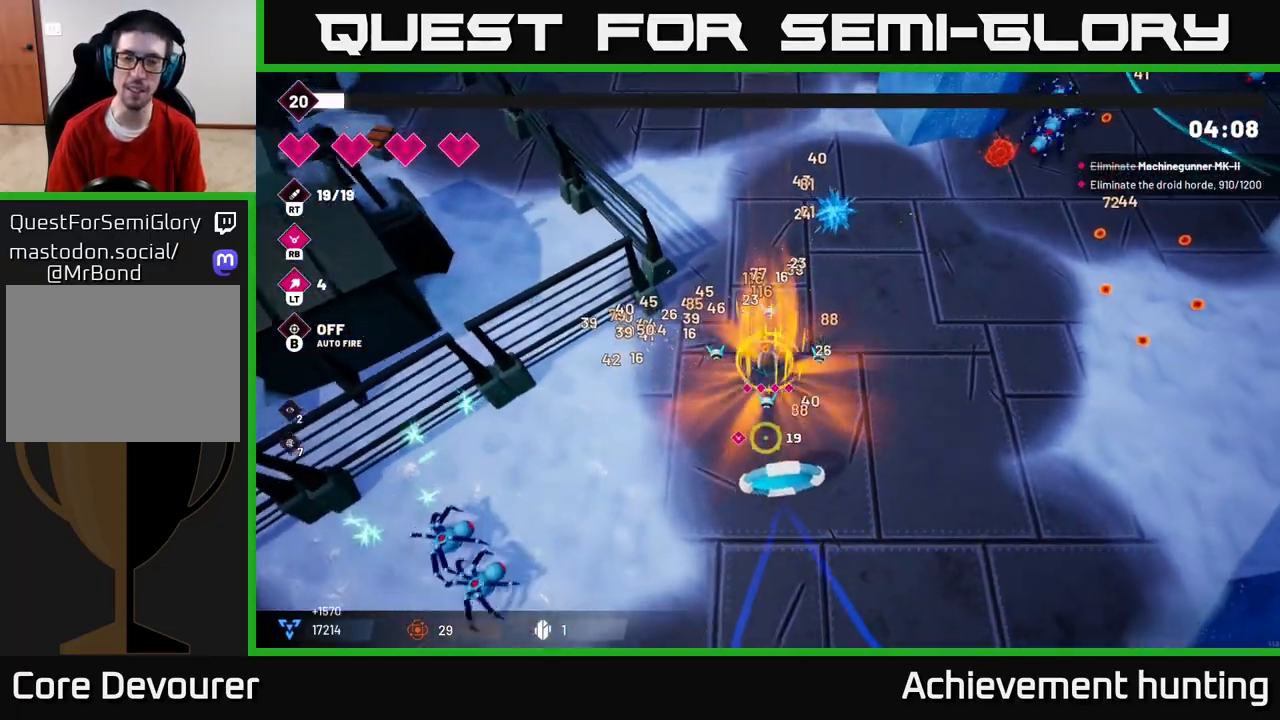
{"buttons": ["R2"], "left_stick": "down-left", "right_stick": "down-left", "events": [[167, "left_stick", "down-left"], [167, "right_stick", "down-left"], [333, "R2", "down"]]}
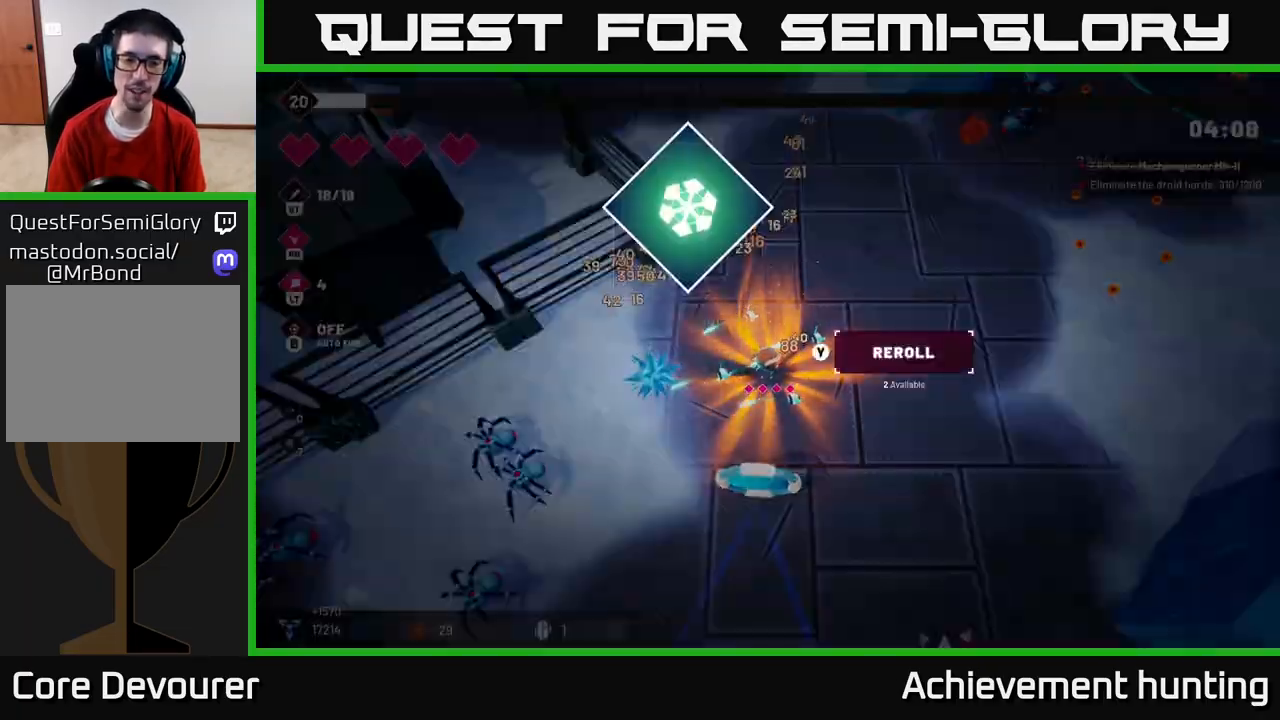
{"buttons": [], "left_stick": "center", "right_stick": "center", "events": [[200, "R2", "up"], [350, "left_stick", "center"], [383, "right_stick", "center"]]}
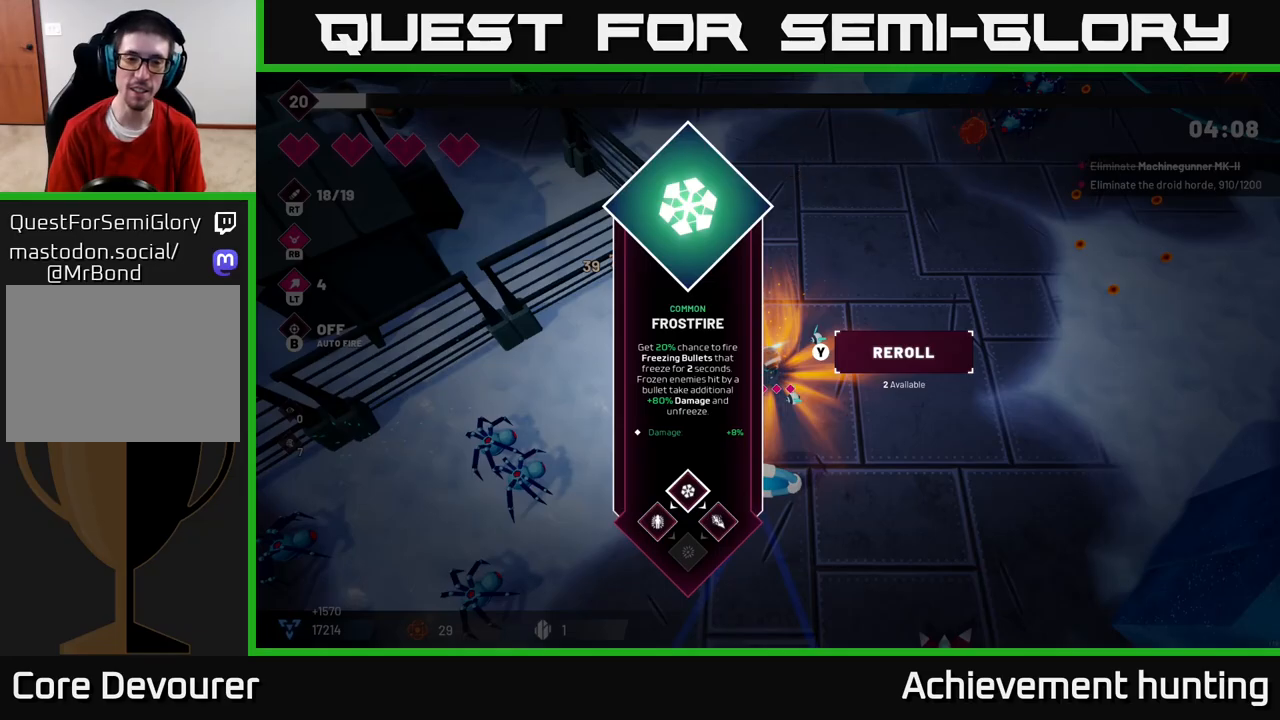
{"buttons": [], "left_stick": "center", "right_stick": "center", "events": []}
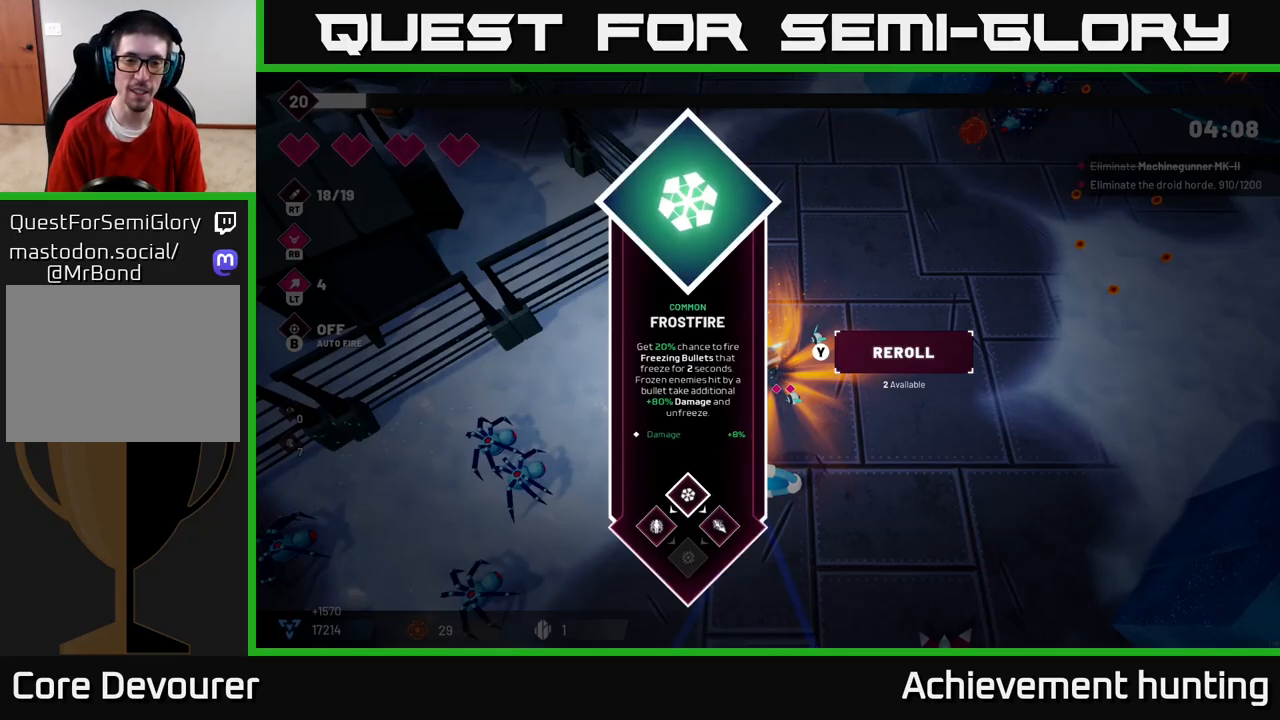
{"buttons": ["R2"], "left_stick": "down-left", "right_stick": "down-left", "events": [[167, "A", "down"], [233, "A", "up"], [283, "left_stick", "down-left"], [417, "right_stick", "down-left"], [450, "R2", "down"]]}
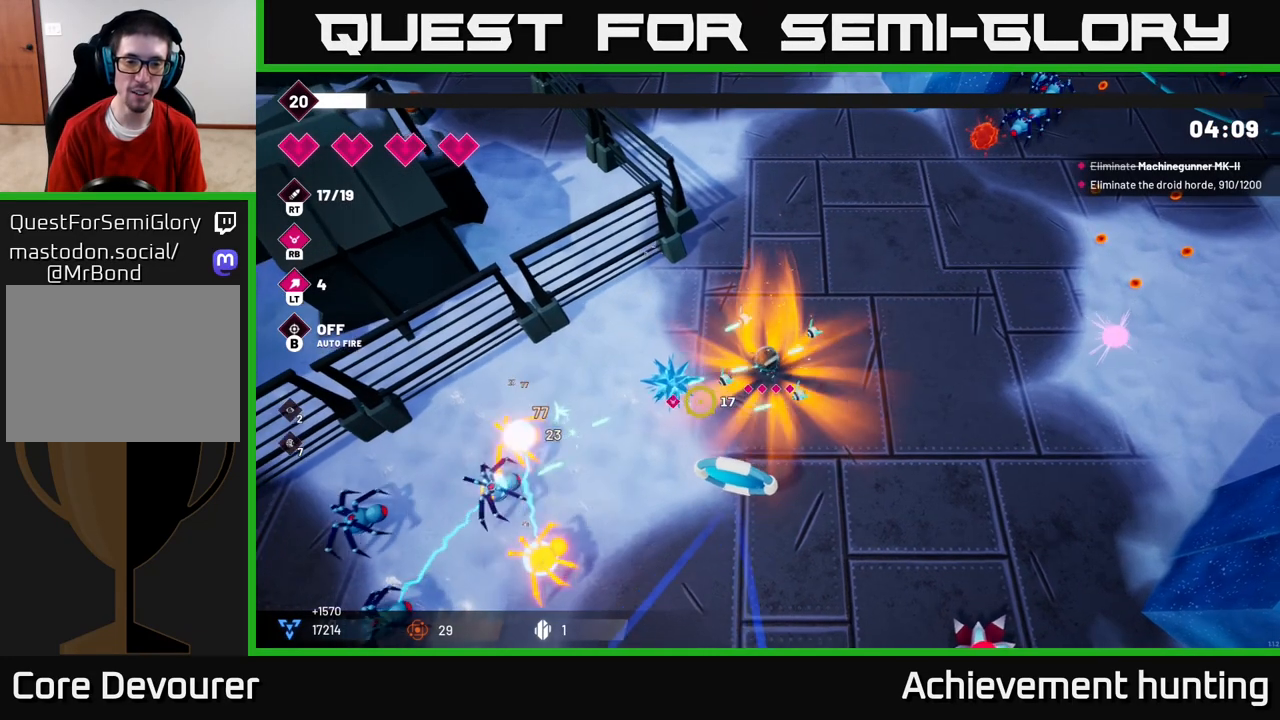
{"buttons": ["R2"], "left_stick": "down", "right_stick": "down-left", "events": [[200, "left_stick", "down"]]}
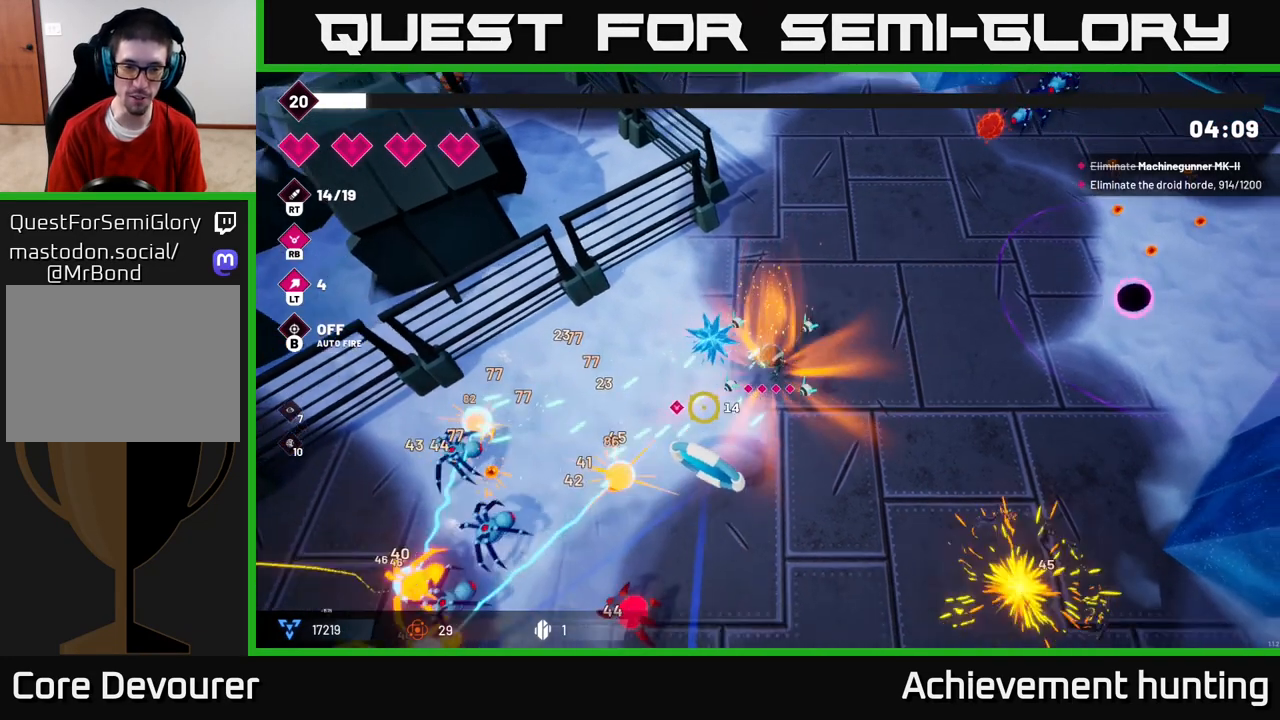
{"buttons": [], "left_stick": "down-right", "right_stick": "down-left", "events": [[150, "R2", "up"], [417, "left_stick", "down-right"]]}
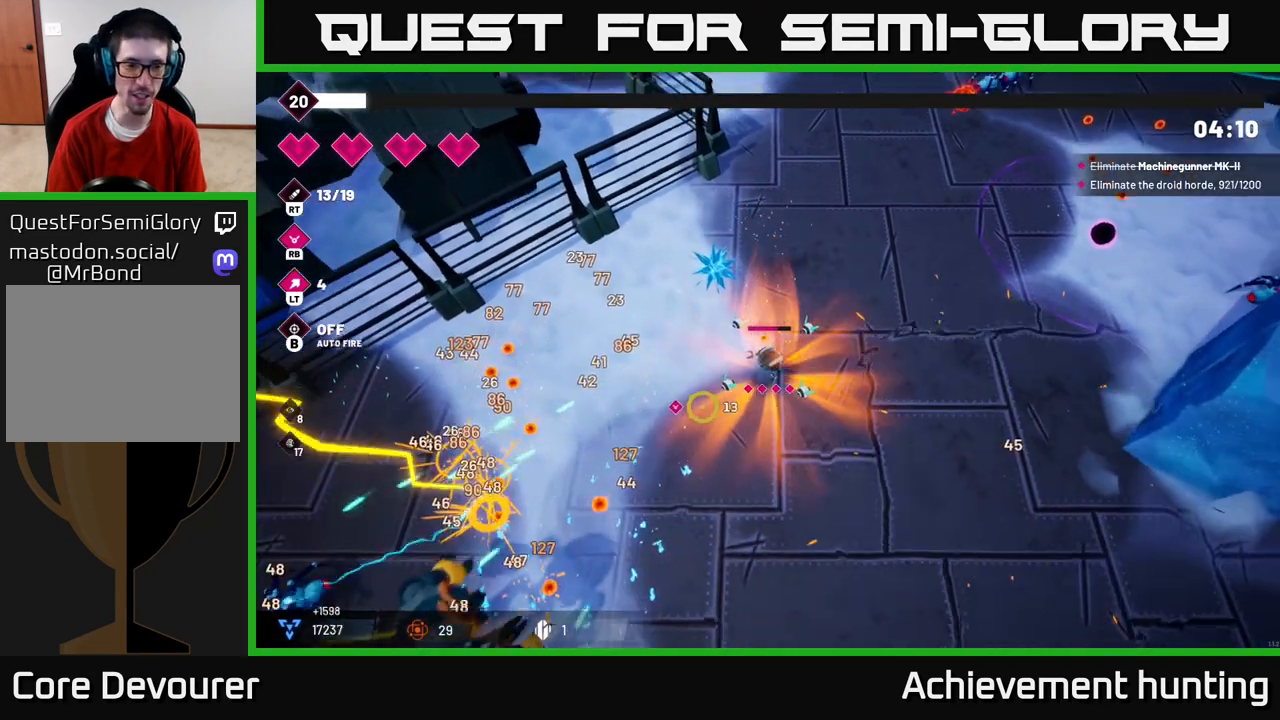
{"buttons": ["R2"], "left_stick": "down-left", "right_stick": "down-left", "events": [[117, "left_stick", "down"], [250, "left_stick", "down-left"], [417, "R2", "down"]]}
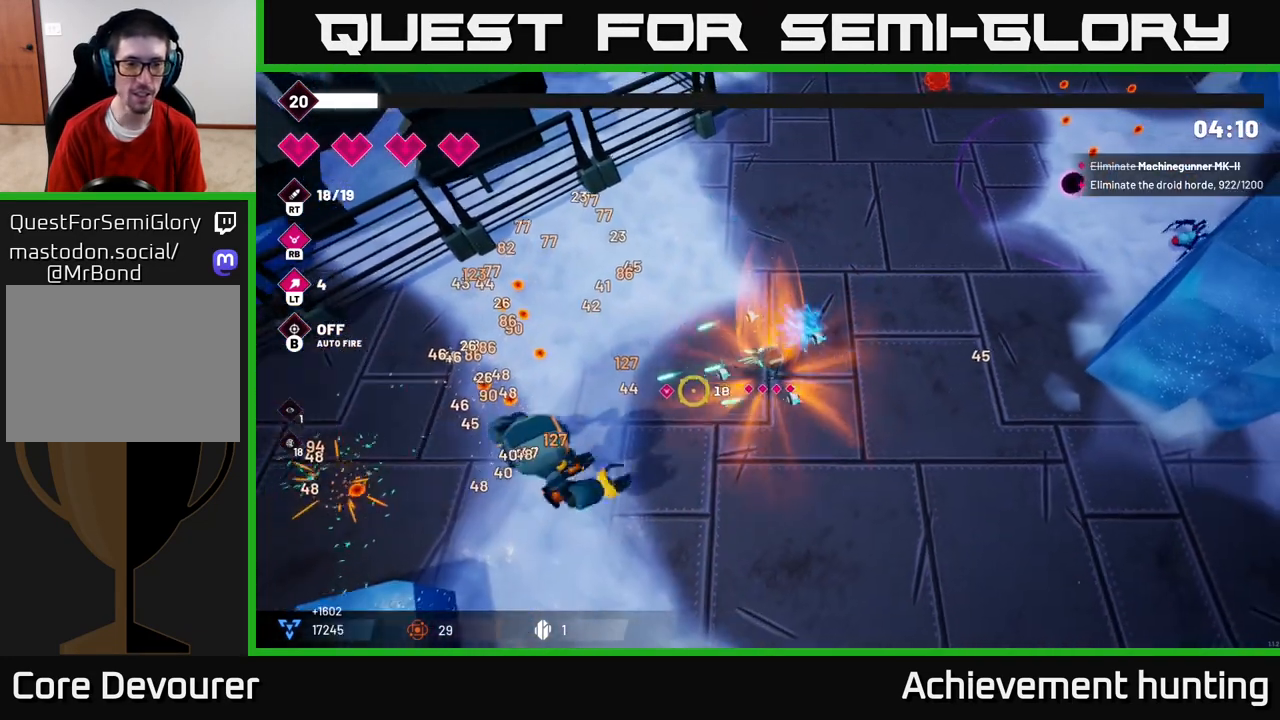
{"buttons": ["R2"], "left_stick": "right", "right_stick": "left", "events": [[200, "left_stick", "down-right"], [300, "left_stick", "right"], [350, "right_stick", "left"]]}
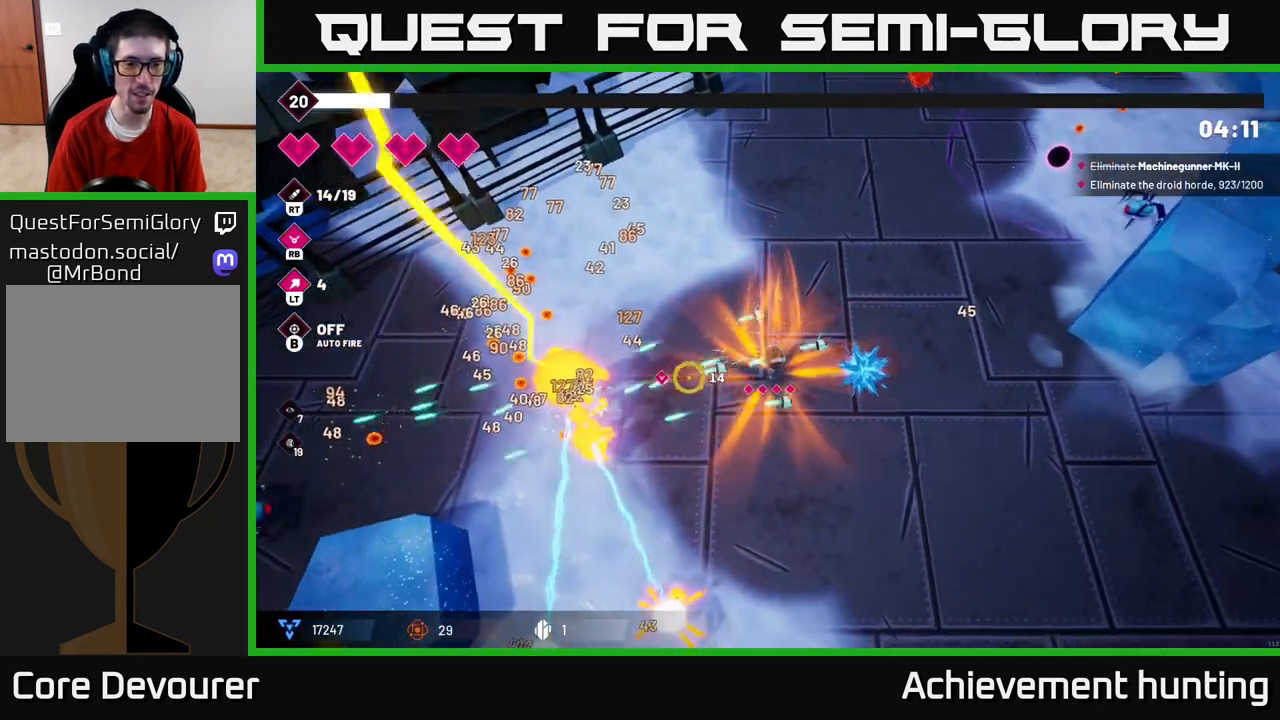
{"buttons": ["R2"], "left_stick": "down-right", "right_stick": "left", "events": [[33, "left_stick", "down-right"]]}
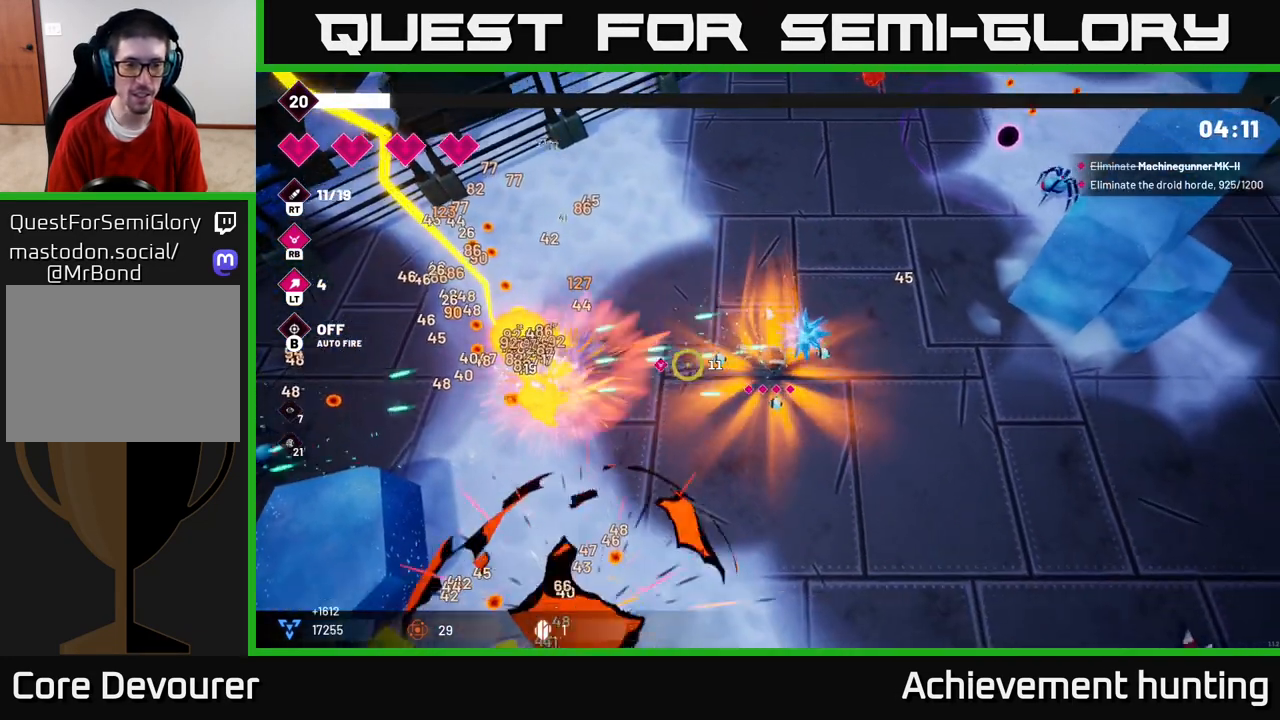
{"buttons": [], "left_stick": "down-left", "right_stick": "left", "events": [[33, "R2", "up"], [50, "left_stick", "down"], [250, "left_stick", "down-left"]]}
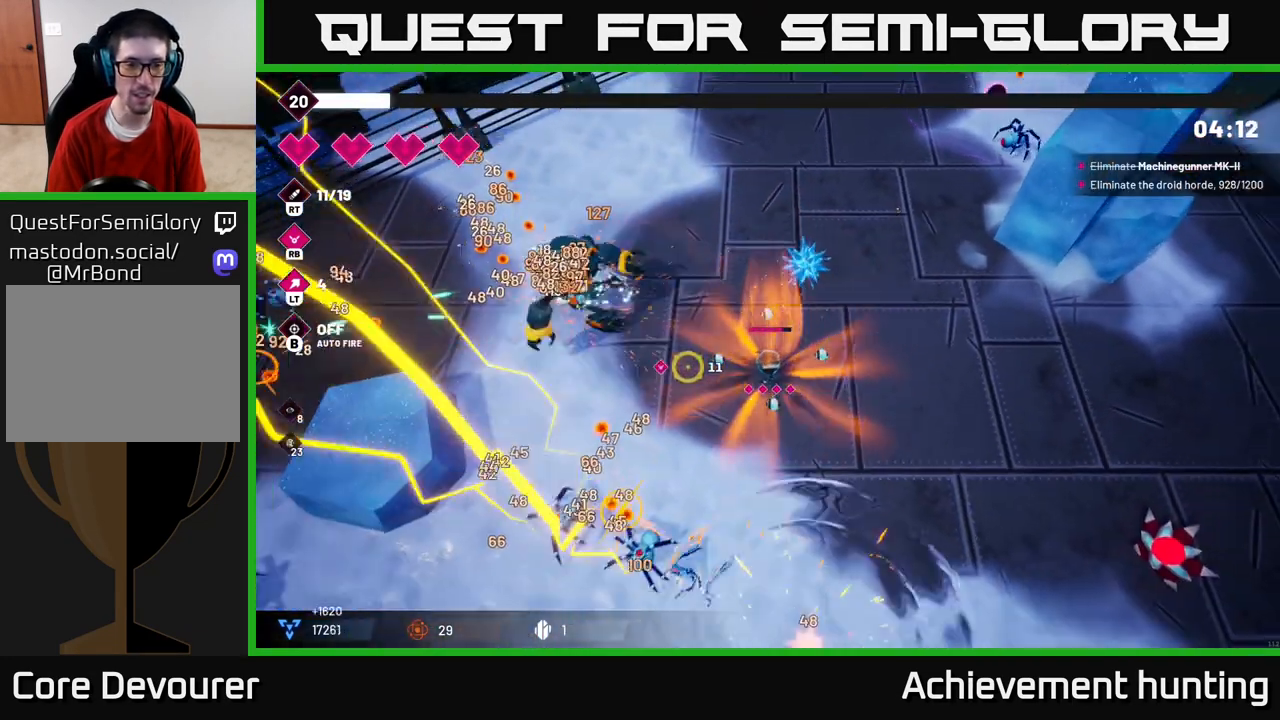
{"buttons": ["R2"], "left_stick": "down-left", "right_stick": "up-left", "events": [[83, "right_stick", "up-left"], [150, "R2", "down"]]}
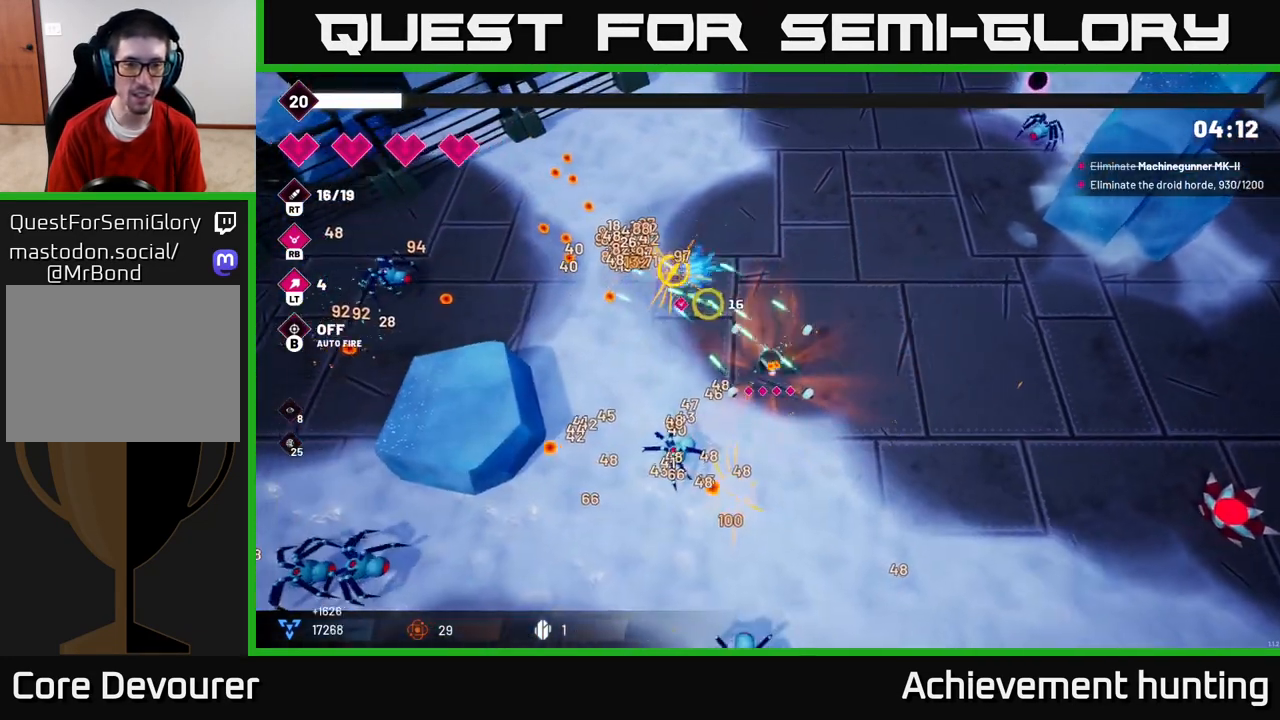
{"buttons": ["R2"], "left_stick": "up-left", "right_stick": "down-right", "events": [[67, "R2", "up"], [167, "left_stick", "up-left"], [250, "right_stick", "left"], [417, "R2", "down"], [417, "right_stick", "down"], [467, "right_stick", "down-right"]]}
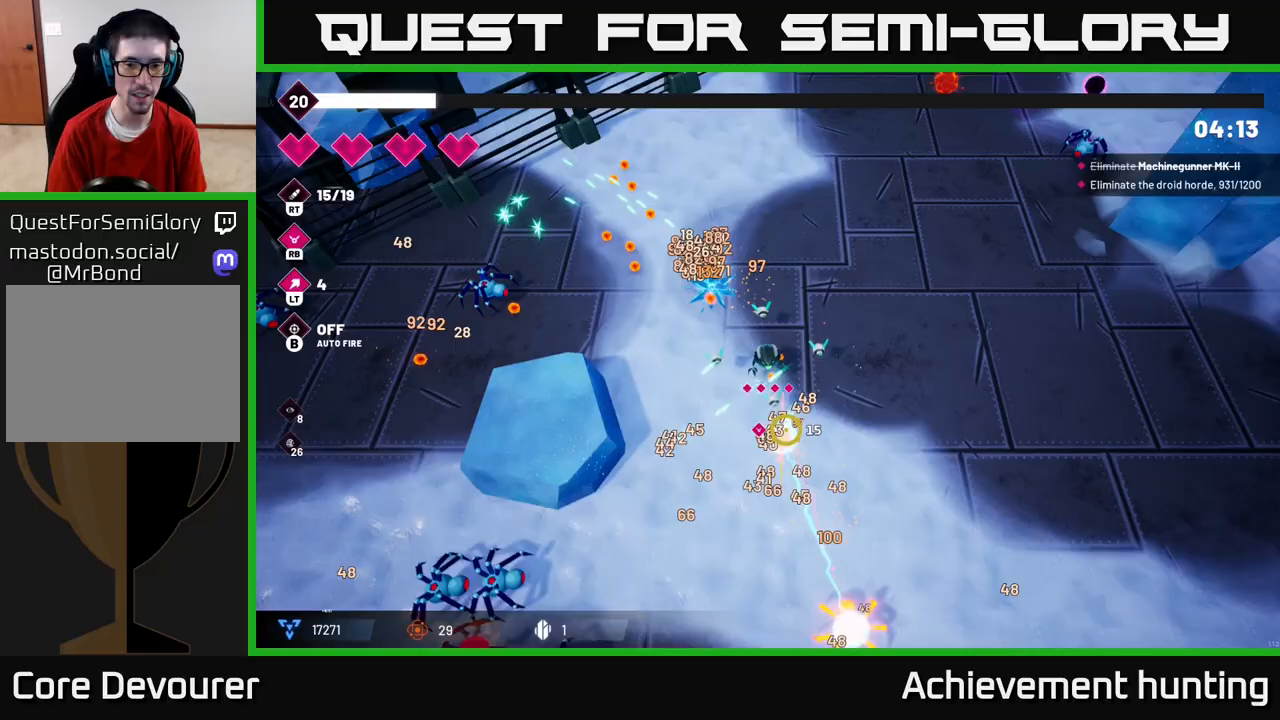
{"buttons": [], "left_stick": "up-left", "right_stick": "up-left", "events": [[100, "left_stick", "up"], [283, "R2", "up"], [317, "right_stick", "down-left"], [400, "right_stick", "up-left"], [450, "left_stick", "up-left"]]}
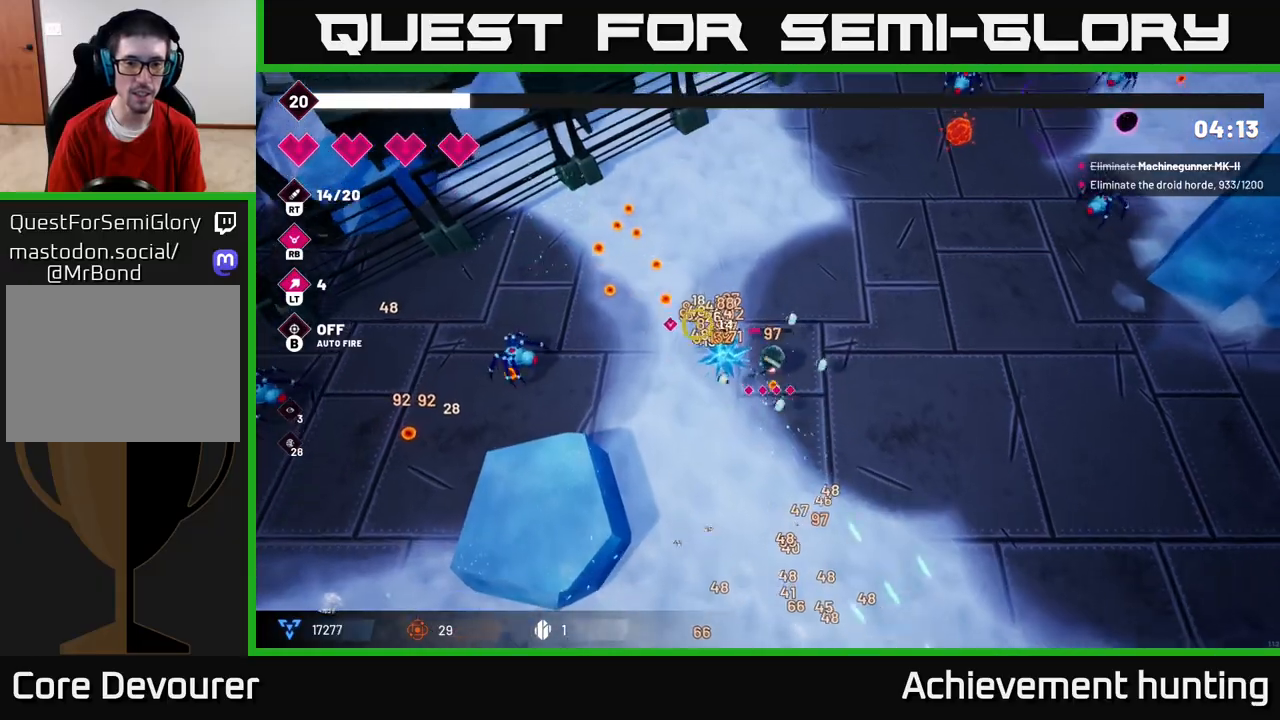
{"buttons": [], "left_stick": "up-left", "right_stick": "left", "events": [[50, "right_stick", "left"], [150, "R2", "down"], [467, "R2", "up"]]}
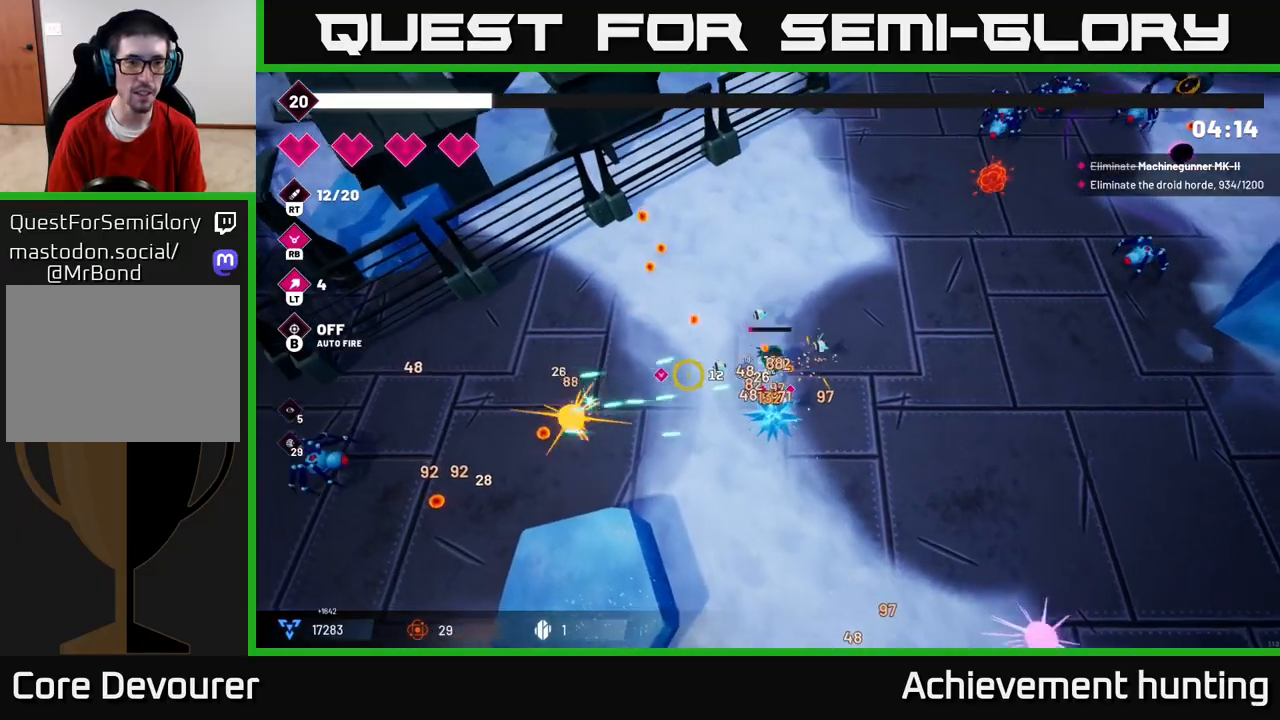
{"buttons": [], "left_stick": "left", "right_stick": "left", "events": [[33, "left_stick", "left"]]}
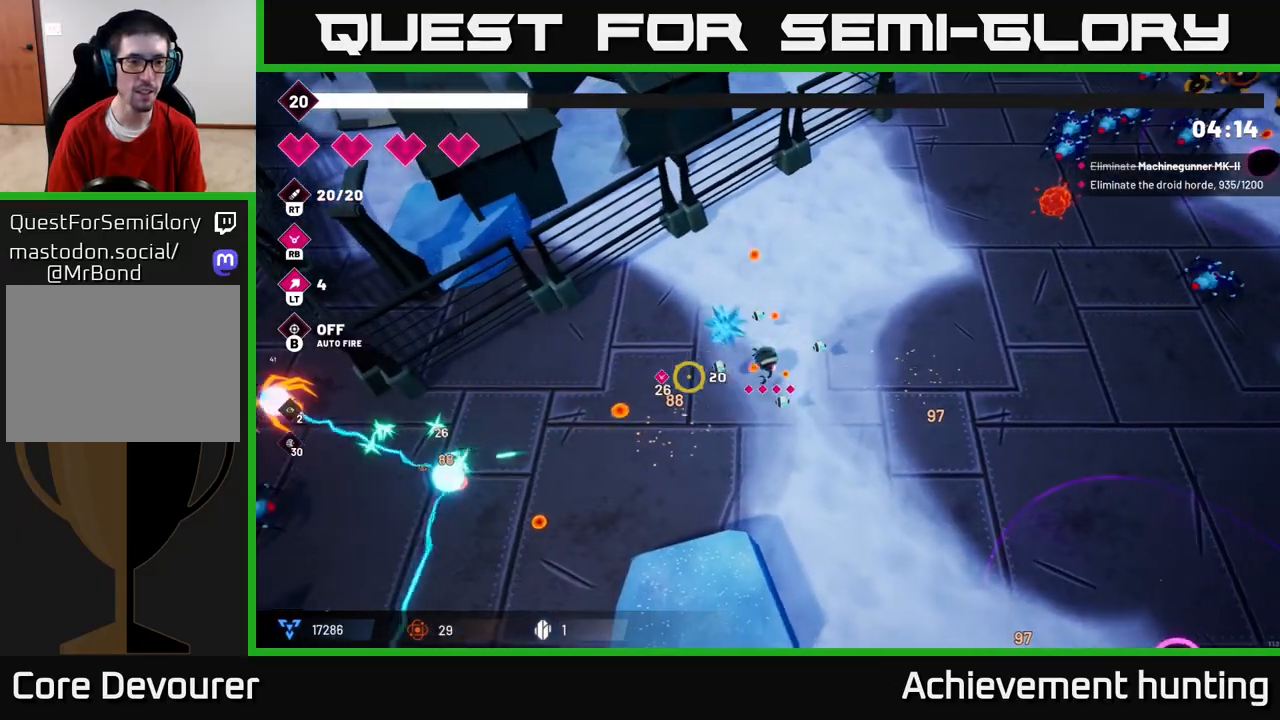
{"buttons": [], "left_stick": "down-left", "right_stick": "left", "events": [[133, "left_stick", "down-left"]]}
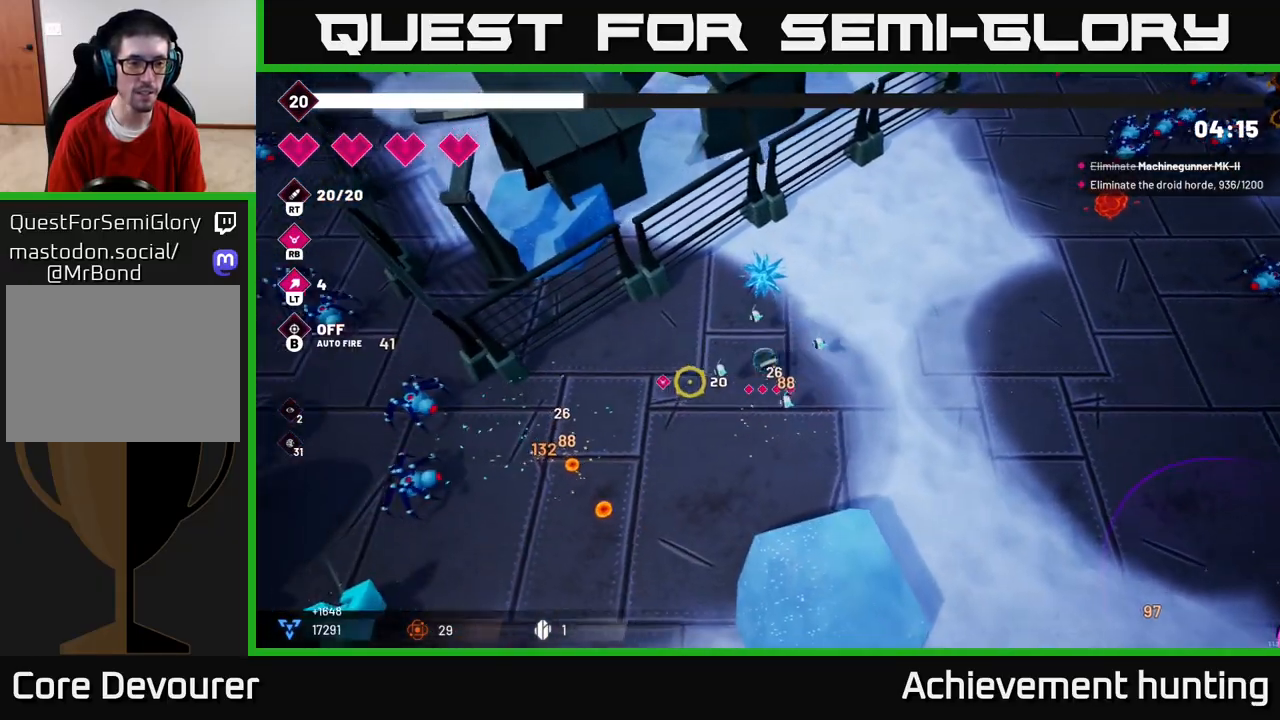
{"buttons": ["R2"], "left_stick": "down-left", "right_stick": "down-left", "events": [[50, "R2", "down"], [400, "right_stick", "down-left"]]}
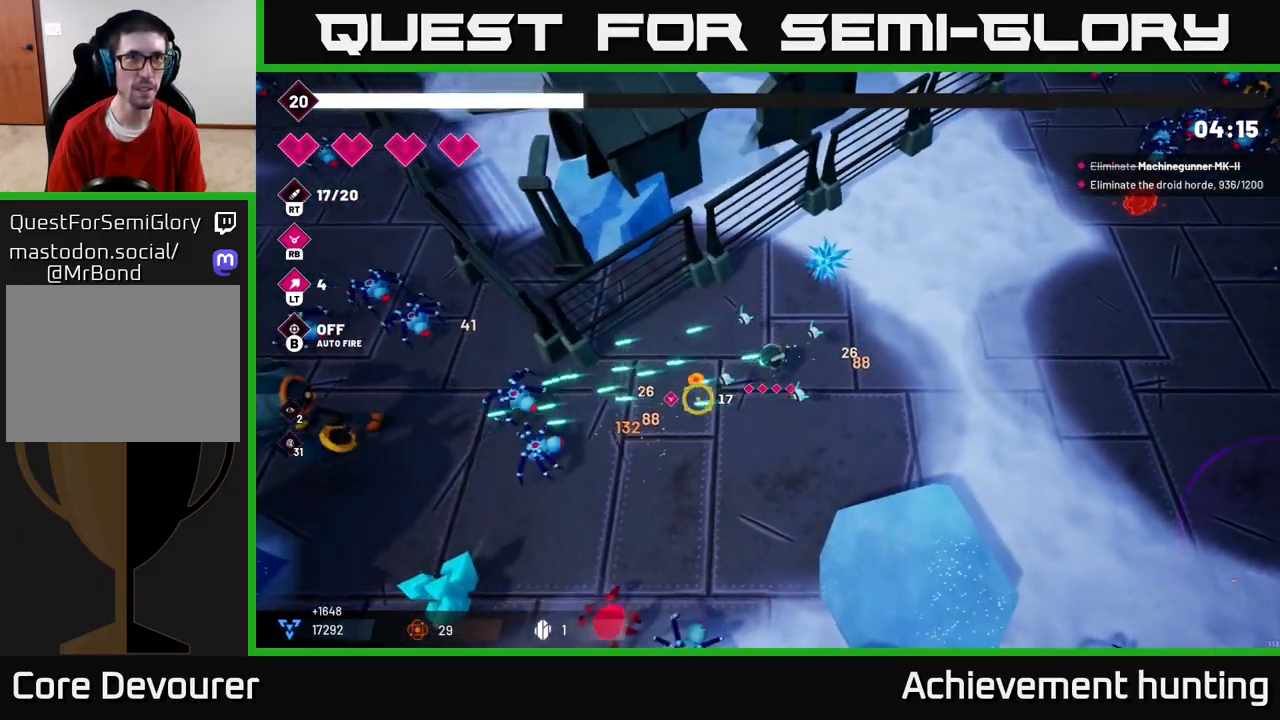
{"buttons": [], "left_stick": "down-left", "right_stick": "left", "events": [[50, "right_stick", "left"], [83, "R2", "up"]]}
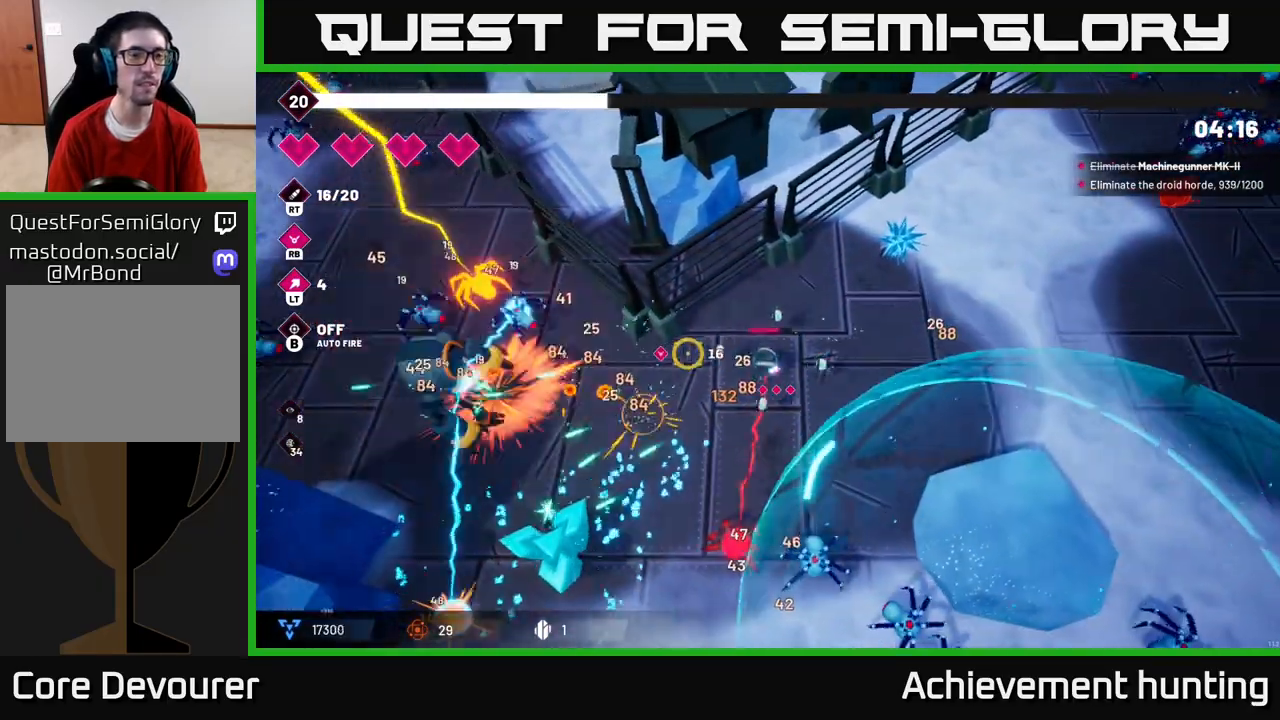
{"buttons": ["R2"], "left_stick": "down-left", "right_stick": "left", "events": [[17, "R2", "down"]]}
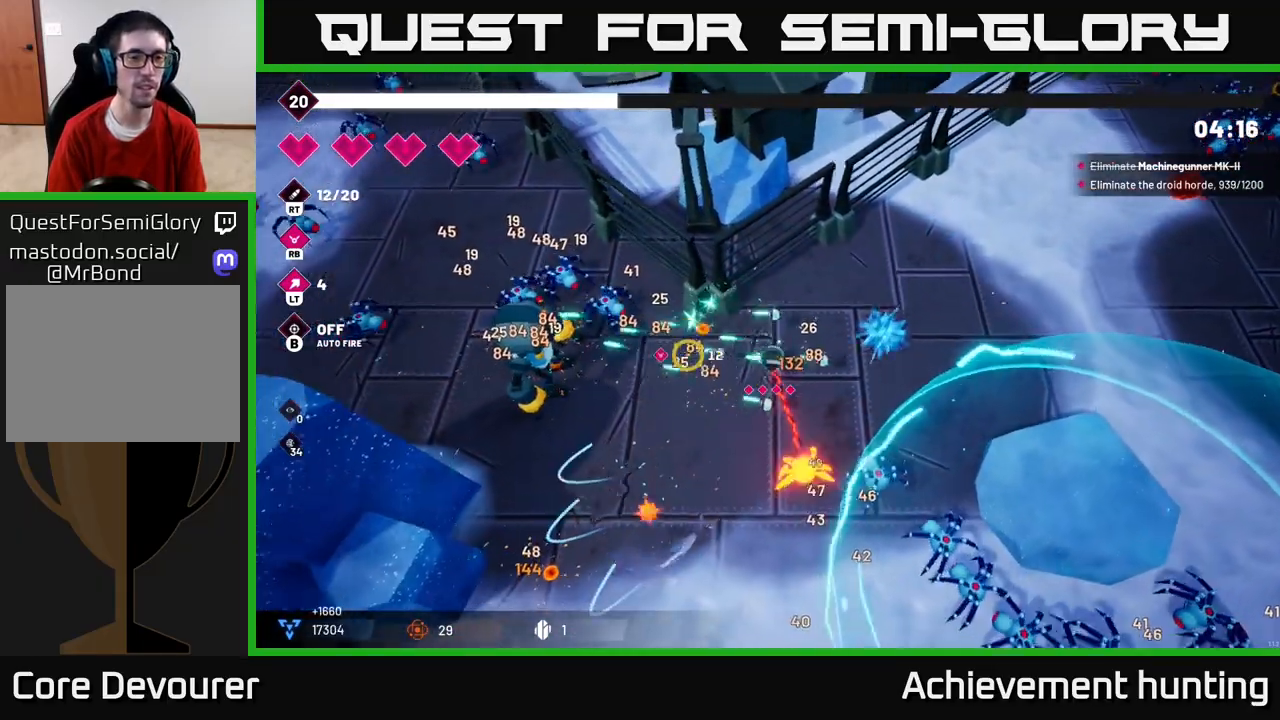
{"buttons": ["R2"], "left_stick": "down-left", "right_stick": "up-left", "events": [[500, "right_stick", "up-left"]]}
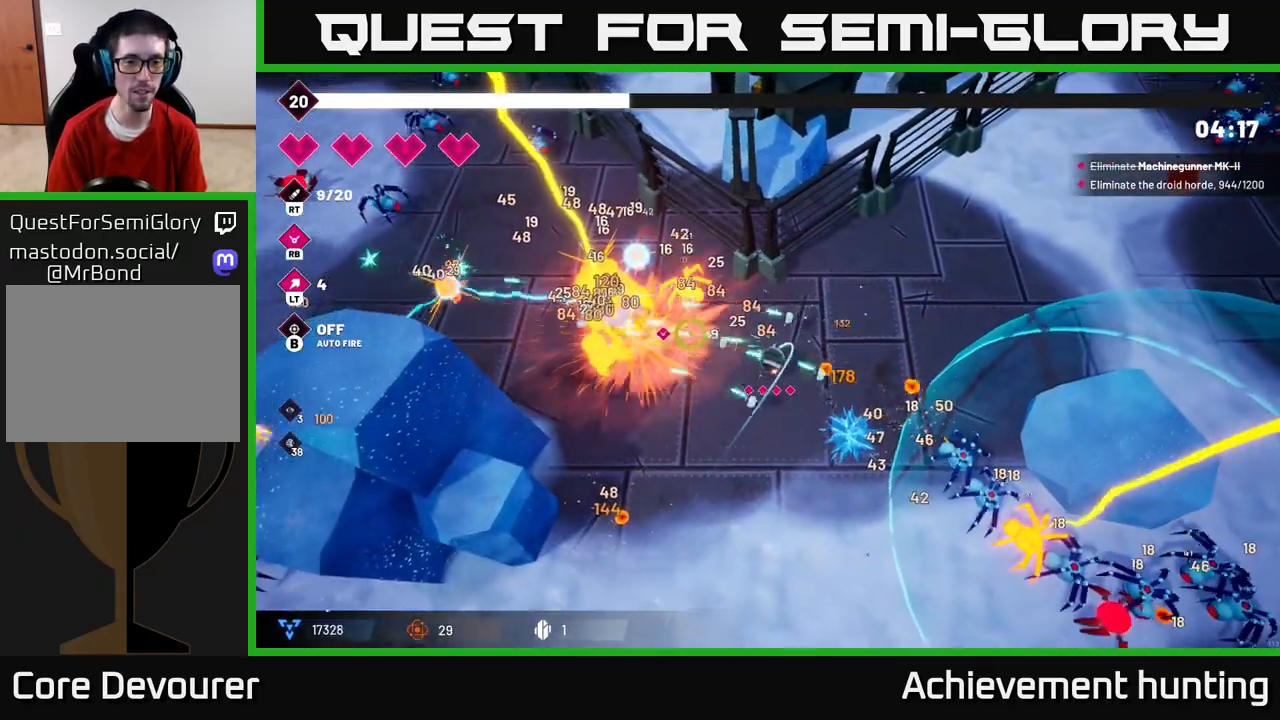
{"buttons": [], "left_stick": "down-left", "right_stick": "up-left", "events": [[500, "R2", "up"]]}
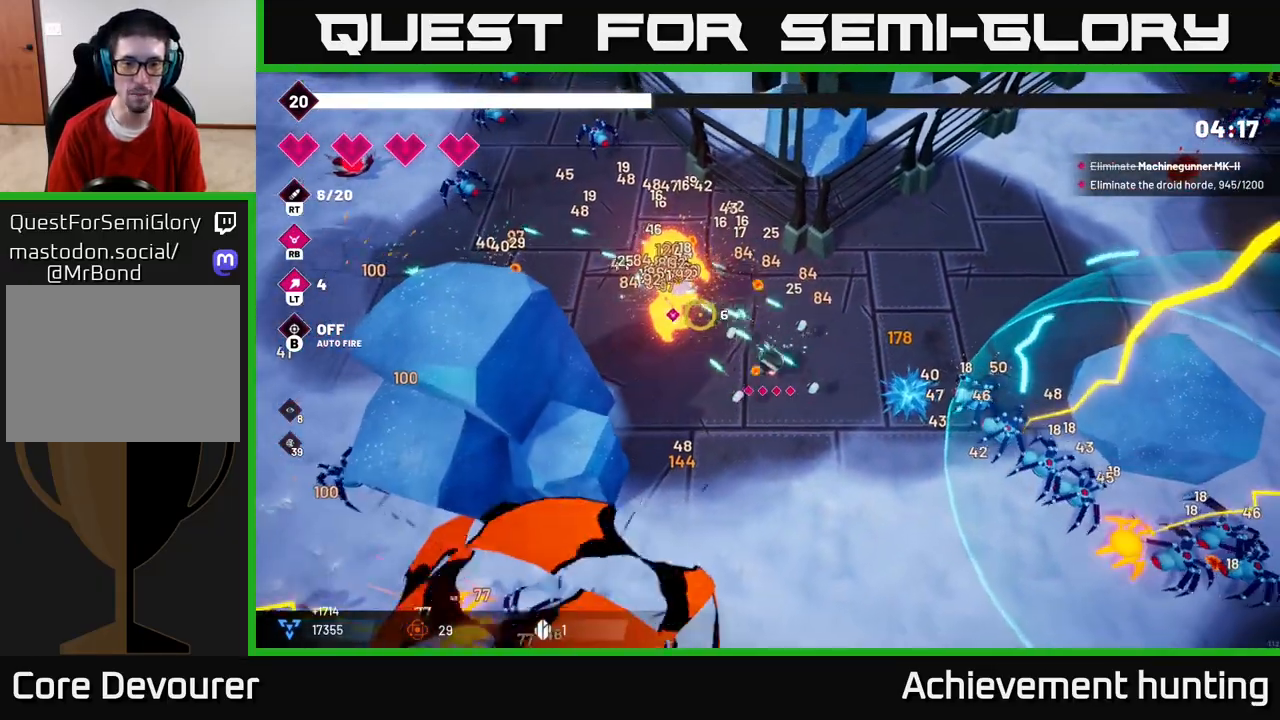
{"buttons": ["R2"], "left_stick": "down-right", "right_stick": "right", "events": [[67, "left_stick", "down-right"], [133, "right_stick", "up-right"], [183, "right_stick", "right"], [267, "R2", "down"]]}
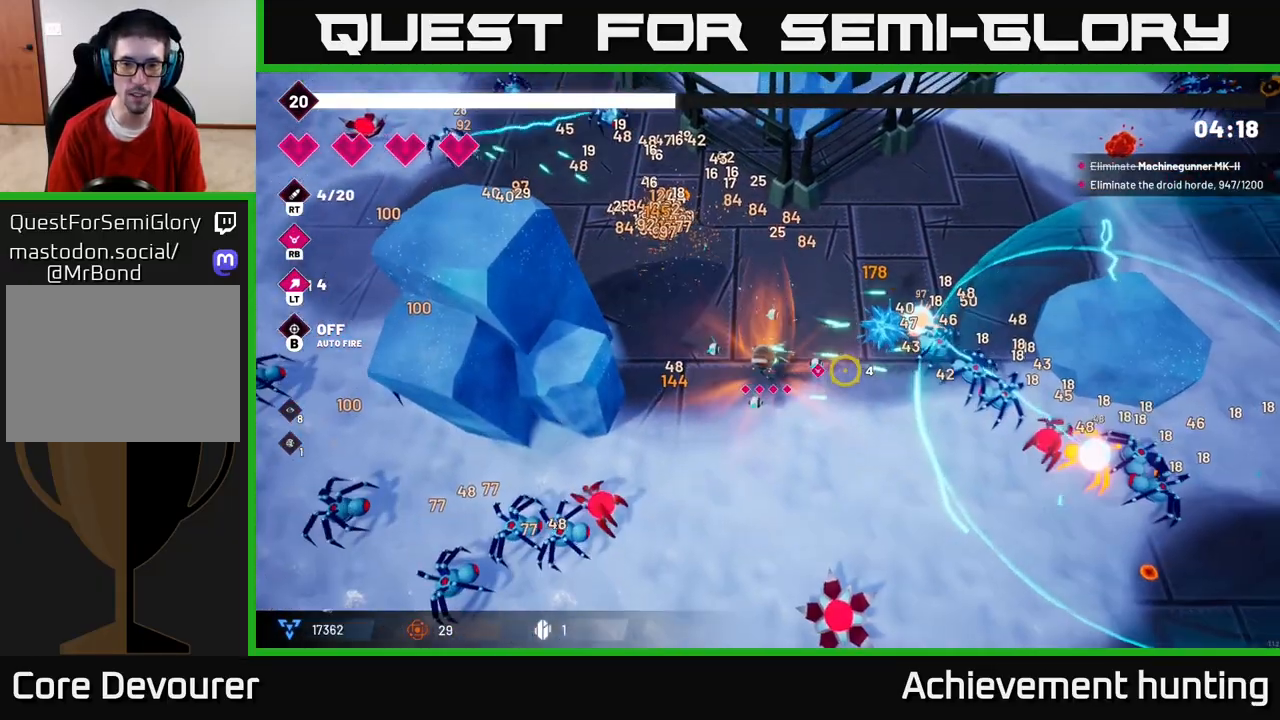
{"buttons": ["R2"], "left_stick": "down-right", "right_stick": "down-right", "events": [[100, "right_stick", "down-right"]]}
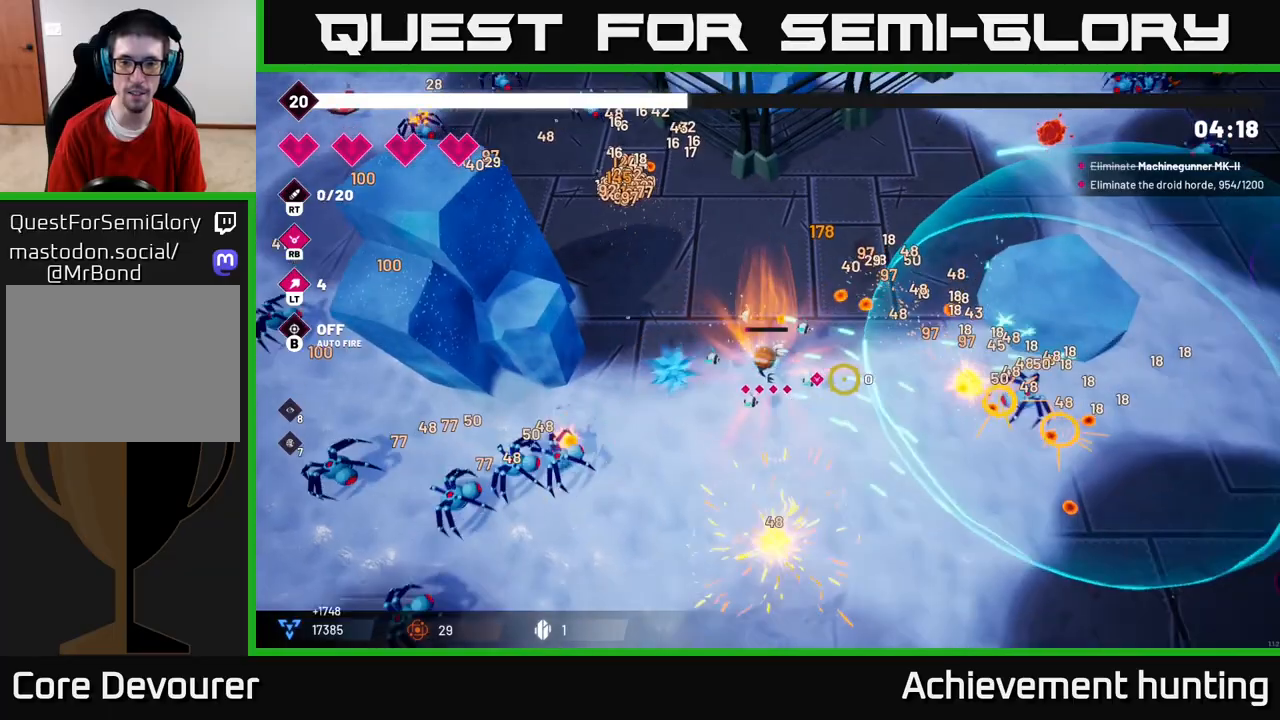
{"buttons": [], "left_stick": "down", "right_stick": "down-right", "events": [[100, "left_stick", "right"], [133, "R2", "up"], [167, "right_stick", "down"], [467, "left_stick", "down"], [467, "right_stick", "down-right"]]}
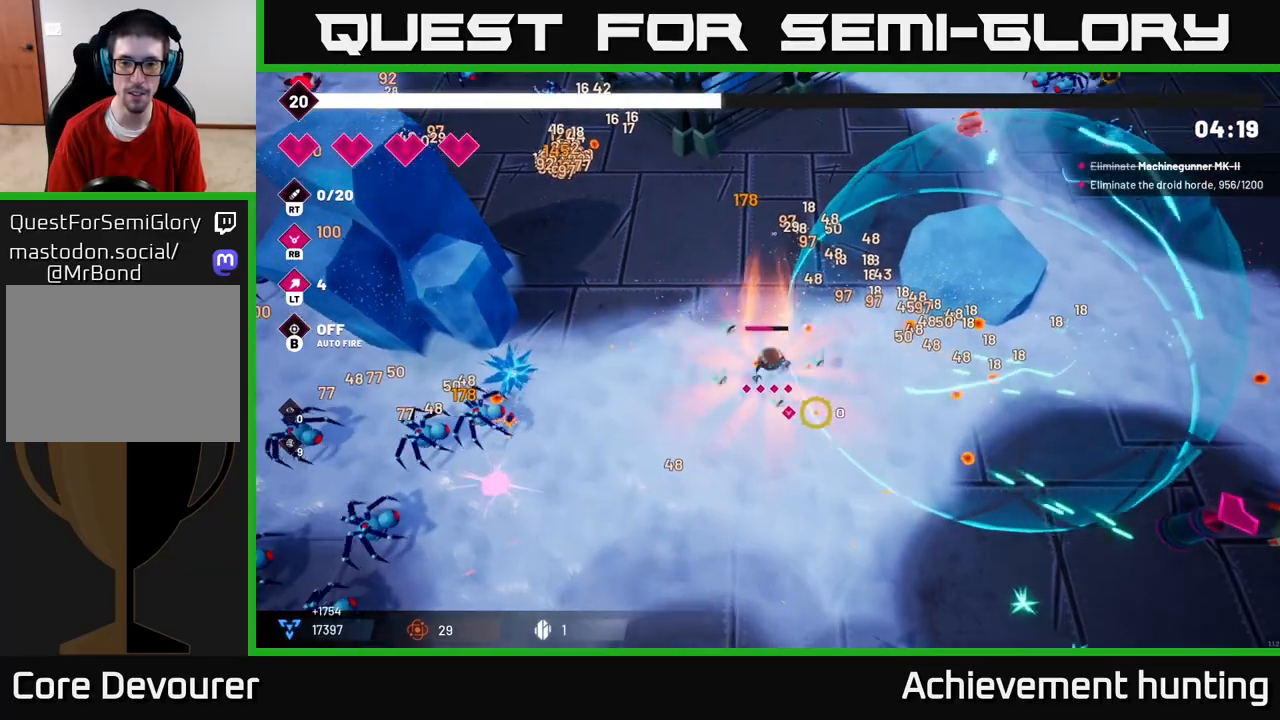
{"buttons": [], "left_stick": "right", "right_stick": "right", "events": [[17, "right_stick", "right"], [100, "left_stick", "down-right"], [317, "left_stick", "right"]]}
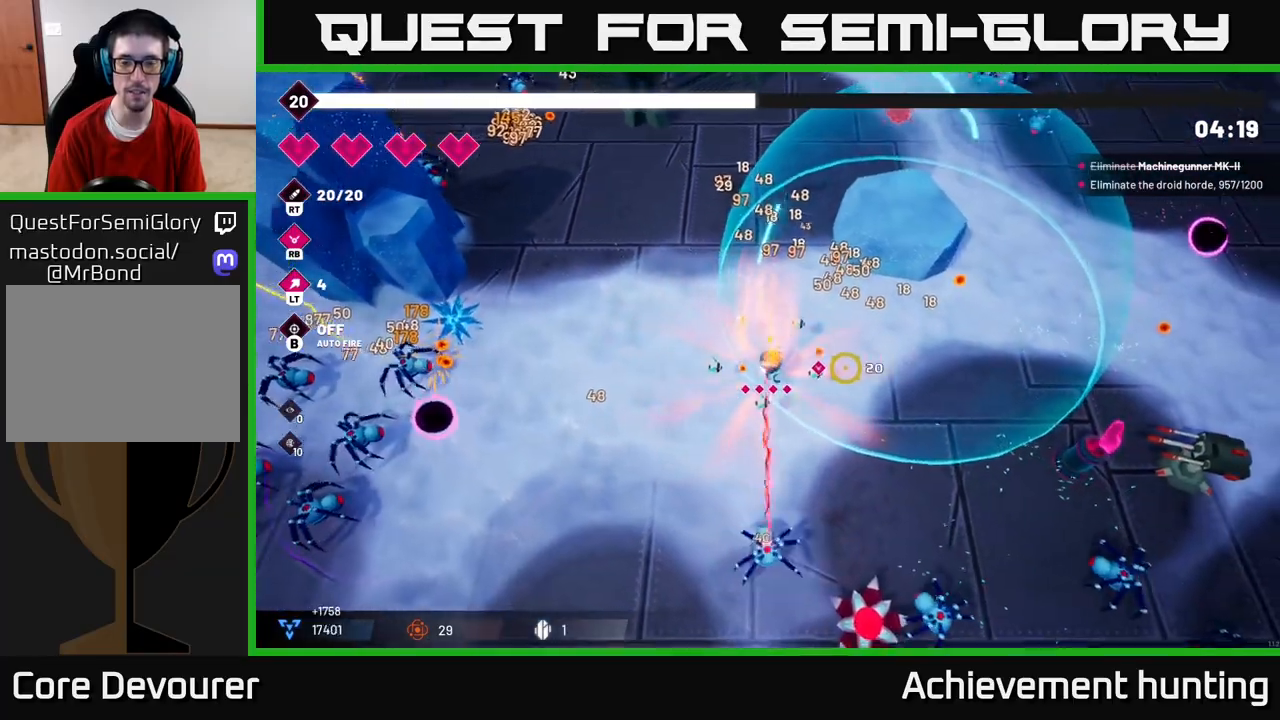
{"buttons": ["R2"], "left_stick": "right", "right_stick": "right", "events": [[267, "R2", "down"]]}